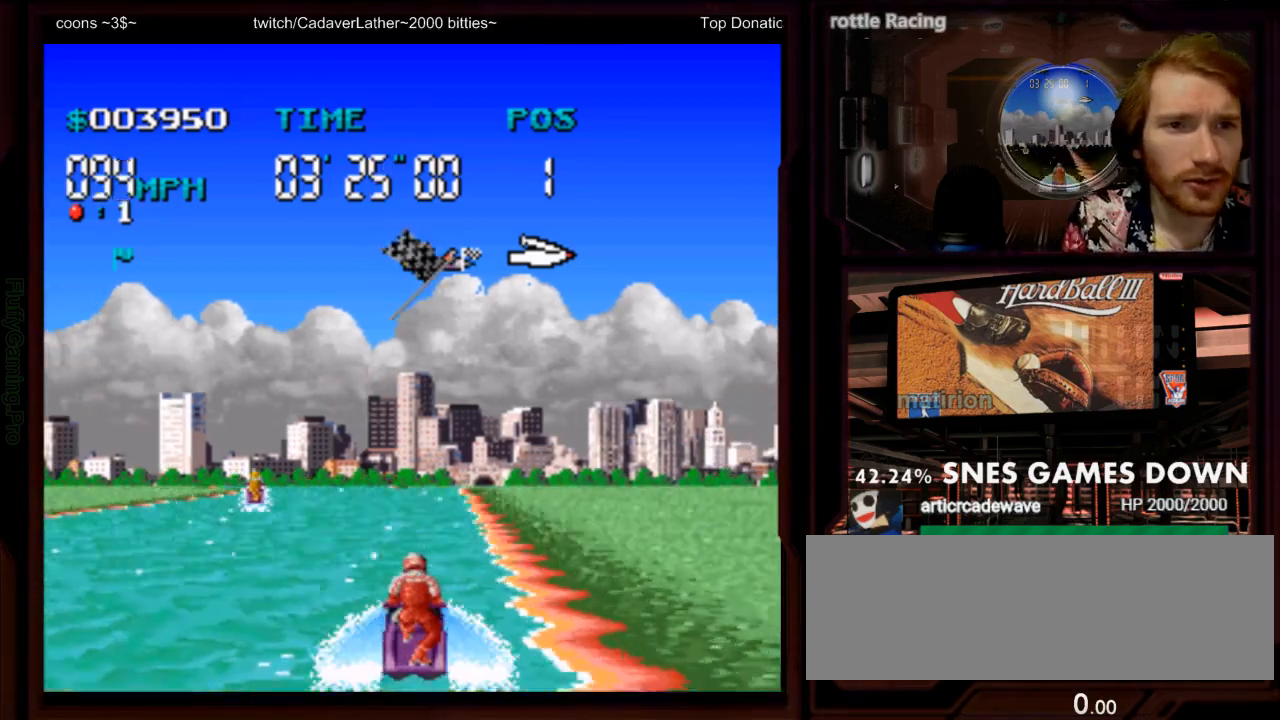
Gameplay with a controller (Nintendo layout); each line is a JSON object with the inputs held at the frame after it (dt_ms = milliseconds from this image to that frame). "events" lists button and stick changes between this image and that frame as [ms after this image, input, new state], when the widget could be followed in between. Not read: L3 R3 SELECT.
{"dt_ms": 500, "buttons": ["A"], "events": [[350, "B", "down"], [450, "B", "up"]]}
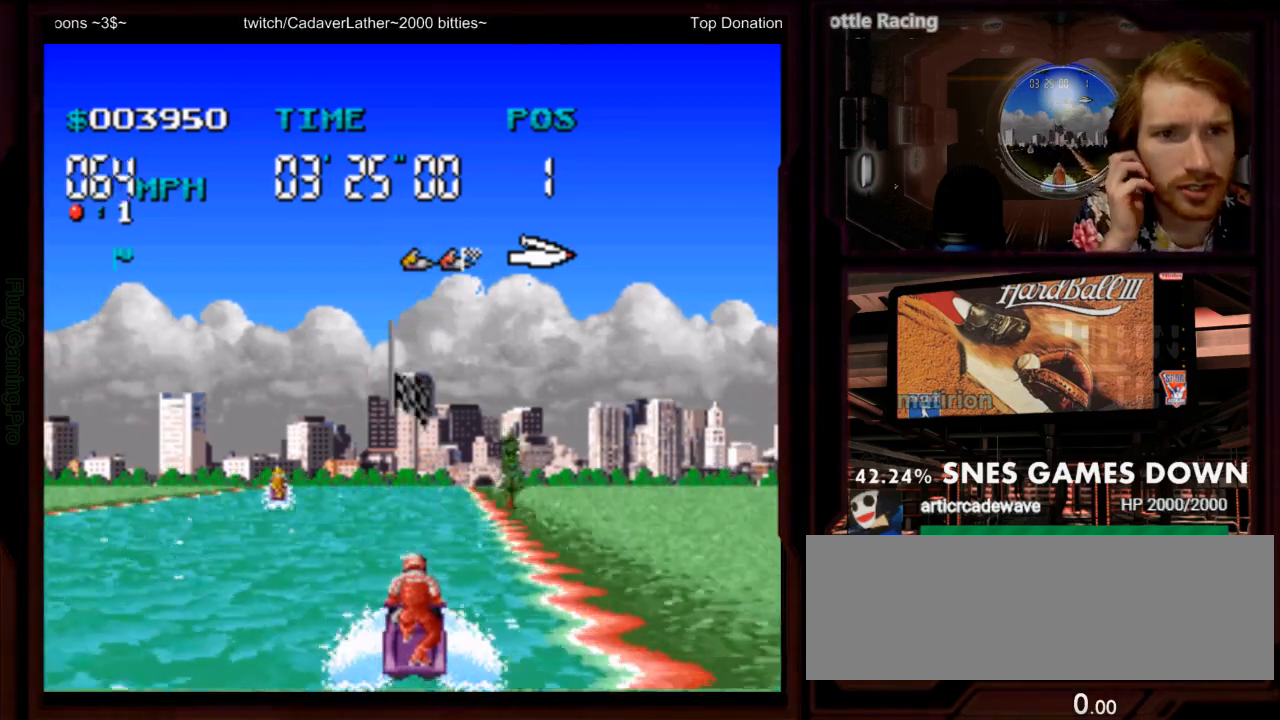
{"dt_ms": 500, "buttons": ["A"], "events": []}
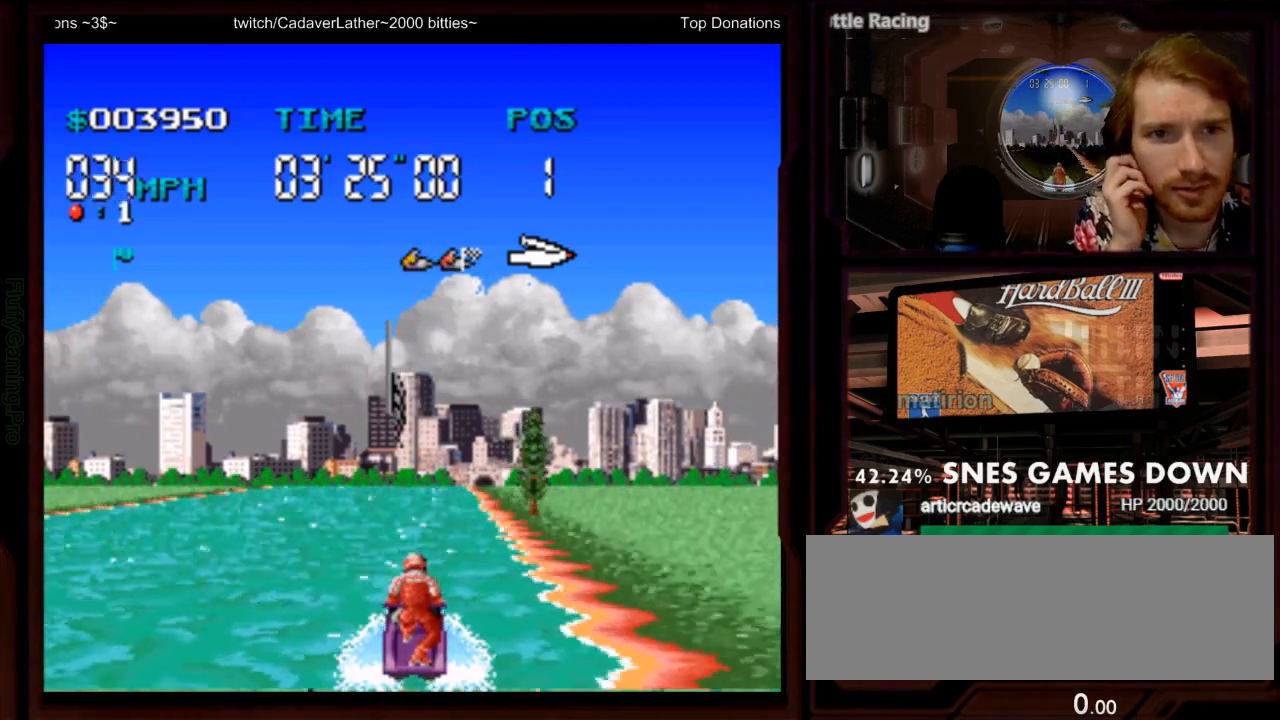
{"dt_ms": 500, "buttons": [], "events": [[67, "A", "up"]]}
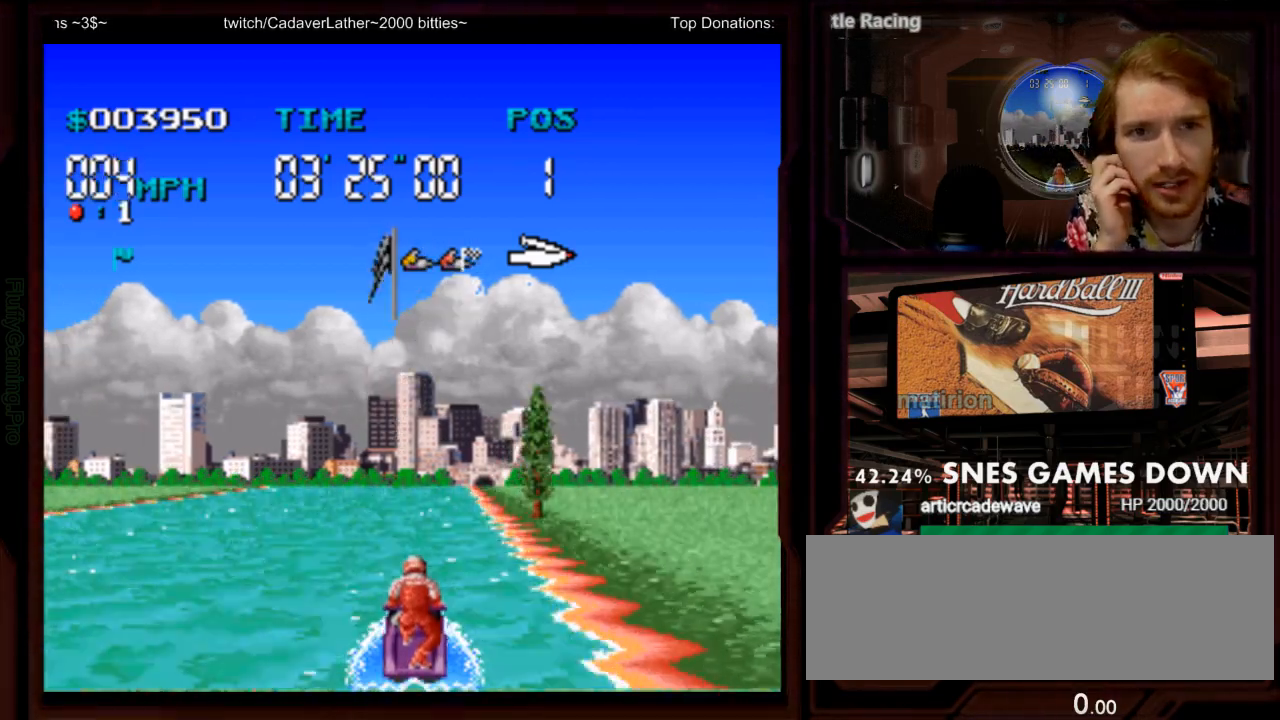
{"dt_ms": 500, "buttons": [], "events": []}
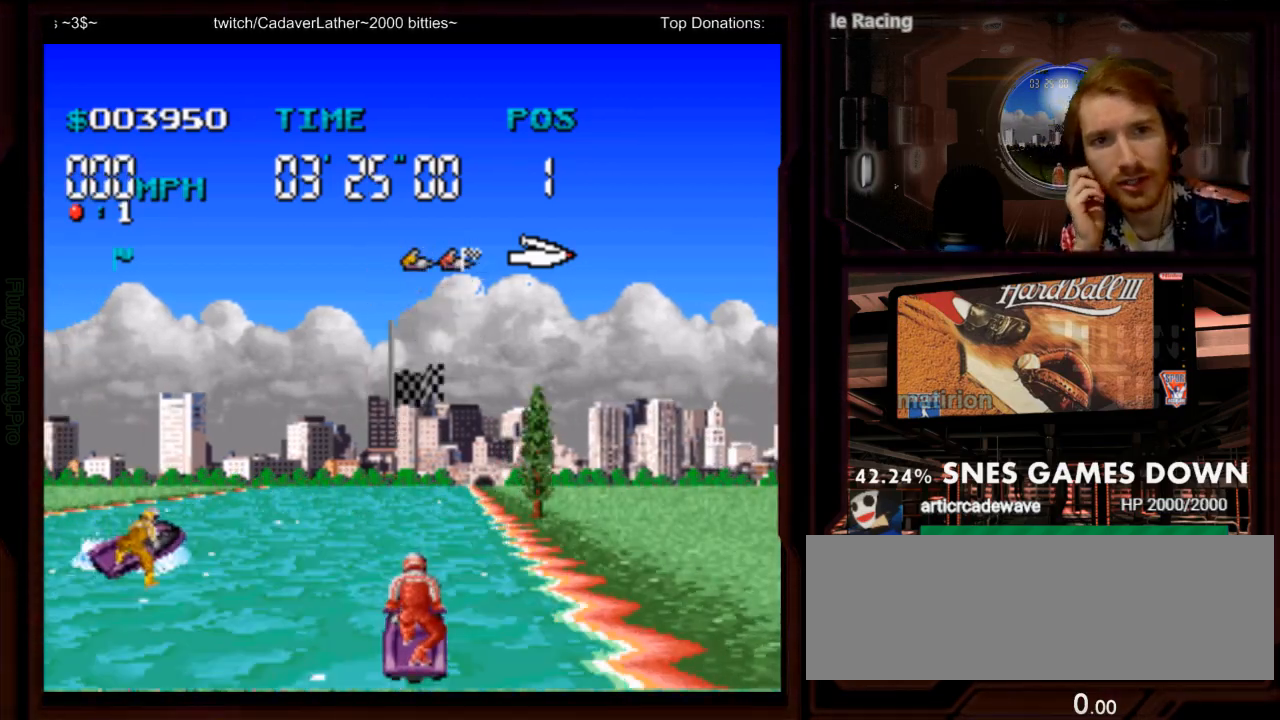
{"dt_ms": 500, "buttons": [], "events": []}
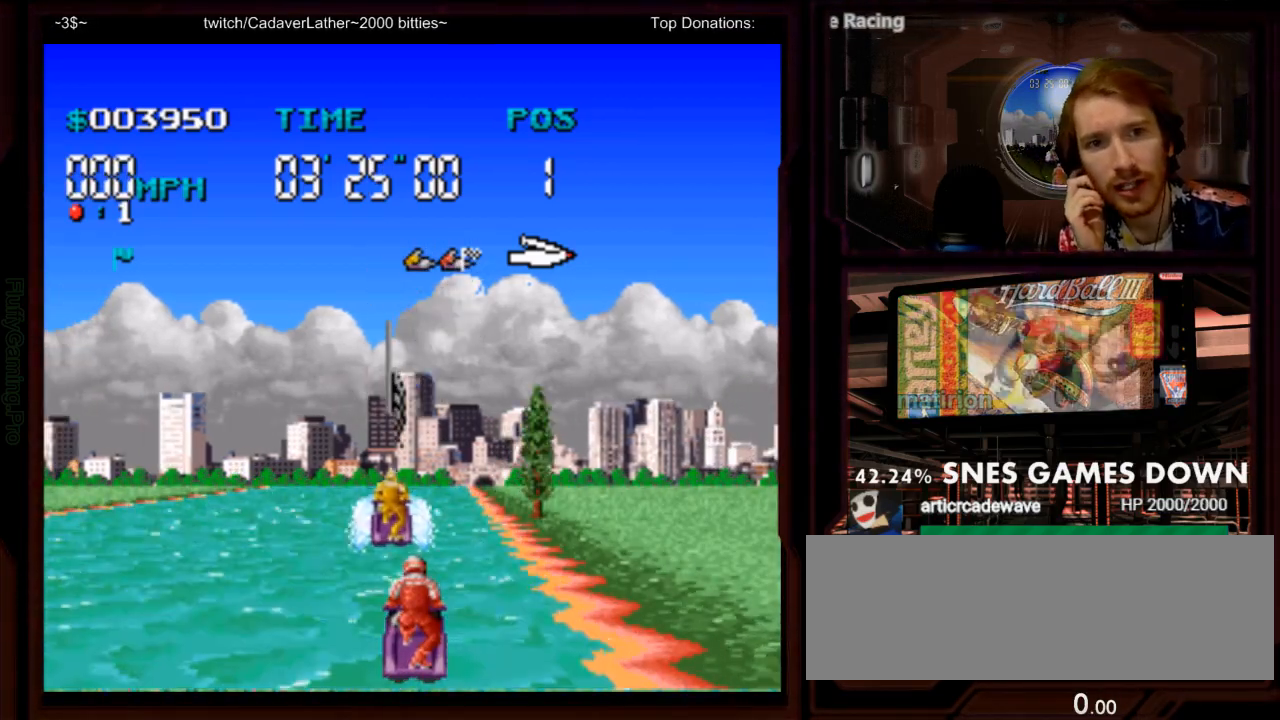
{"dt_ms": 500, "buttons": [], "events": []}
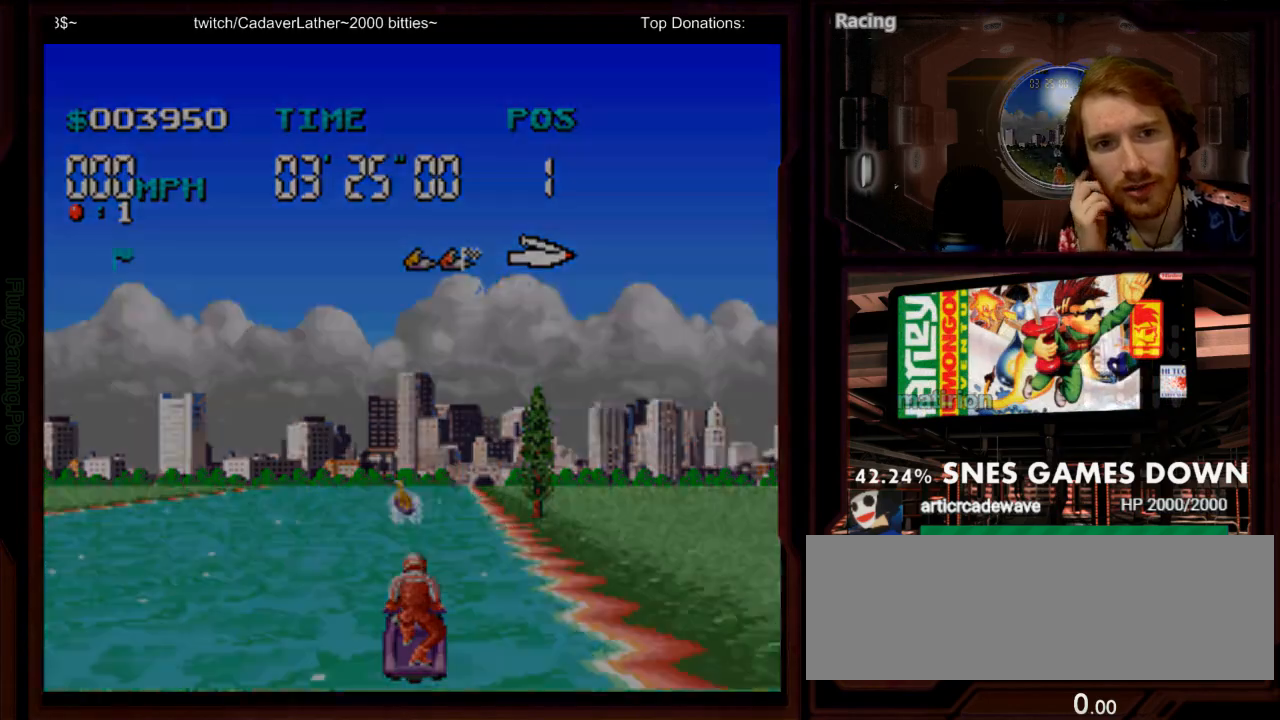
{"dt_ms": 500, "buttons": []}
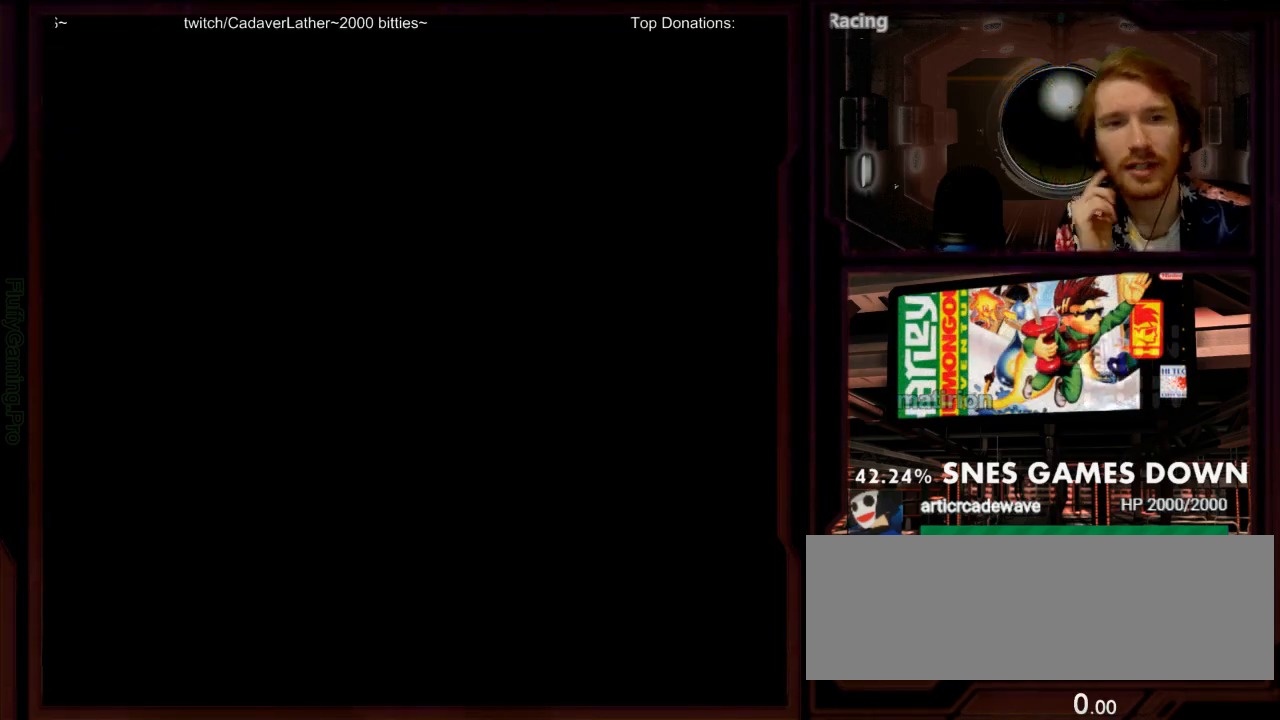
{"dt_ms": 500, "buttons": []}
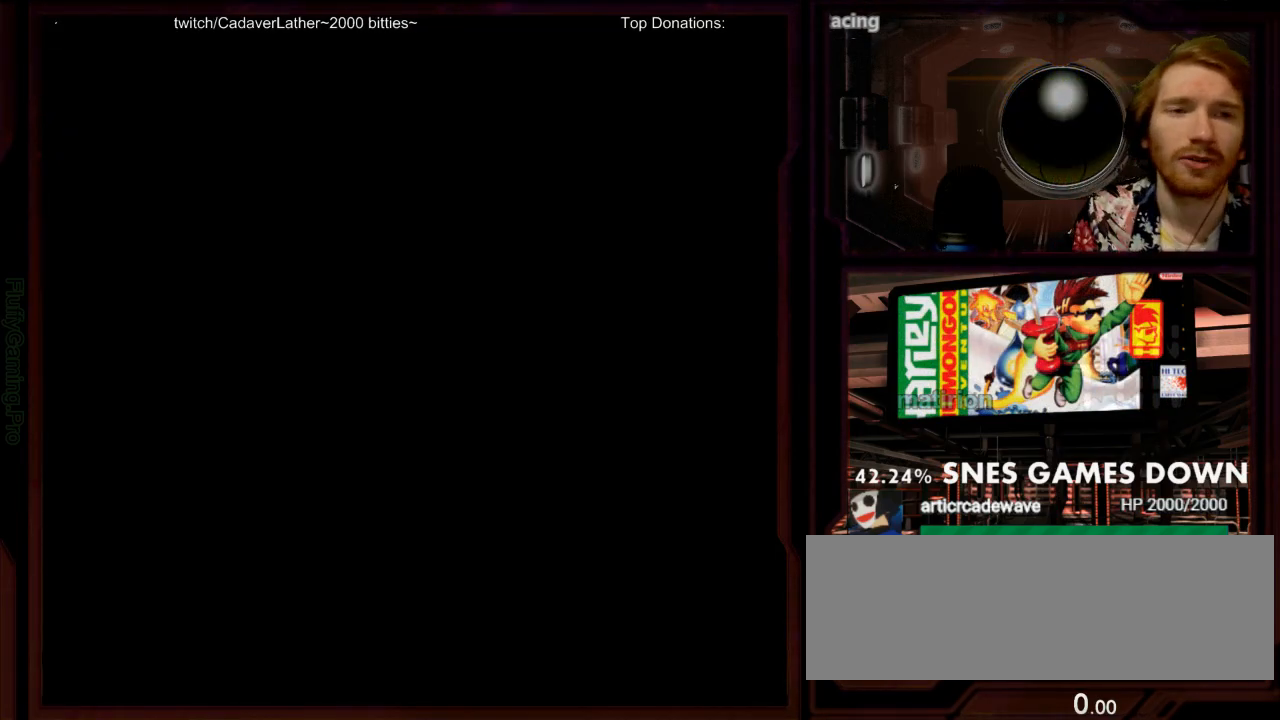
{"dt_ms": 1000, "buttons": []}
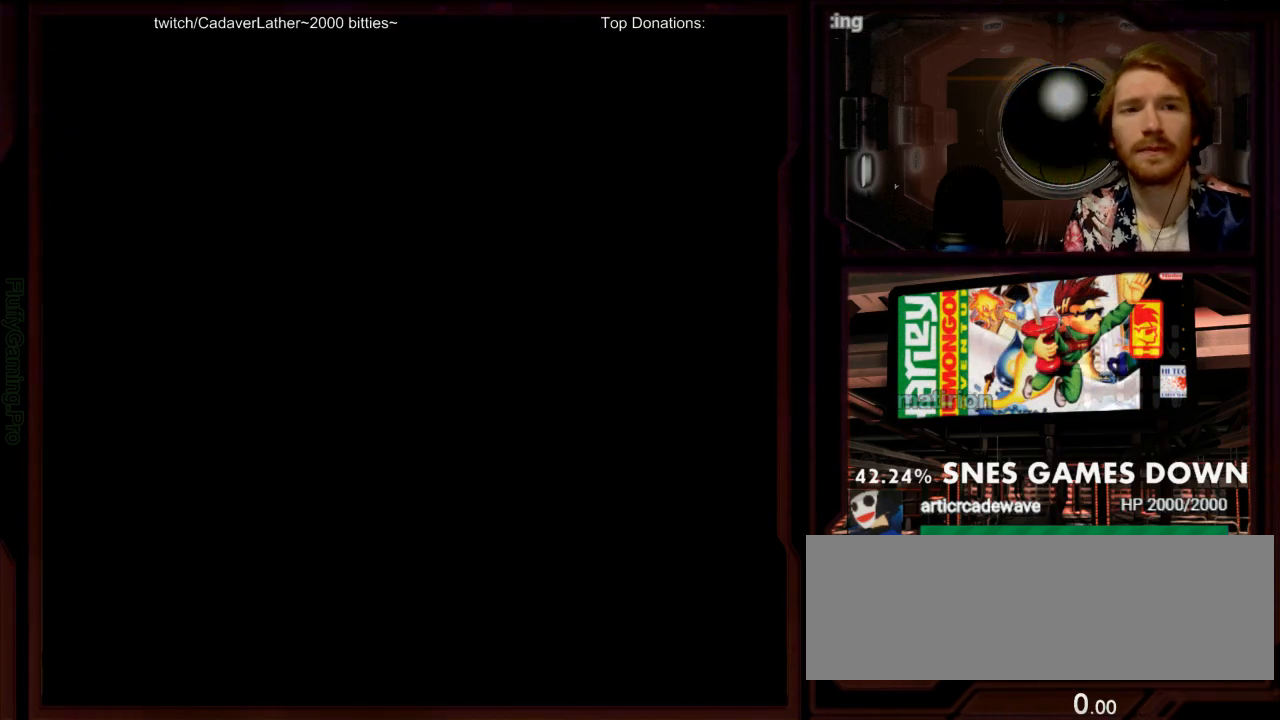
{"dt_ms": 500, "buttons": [], "events": []}
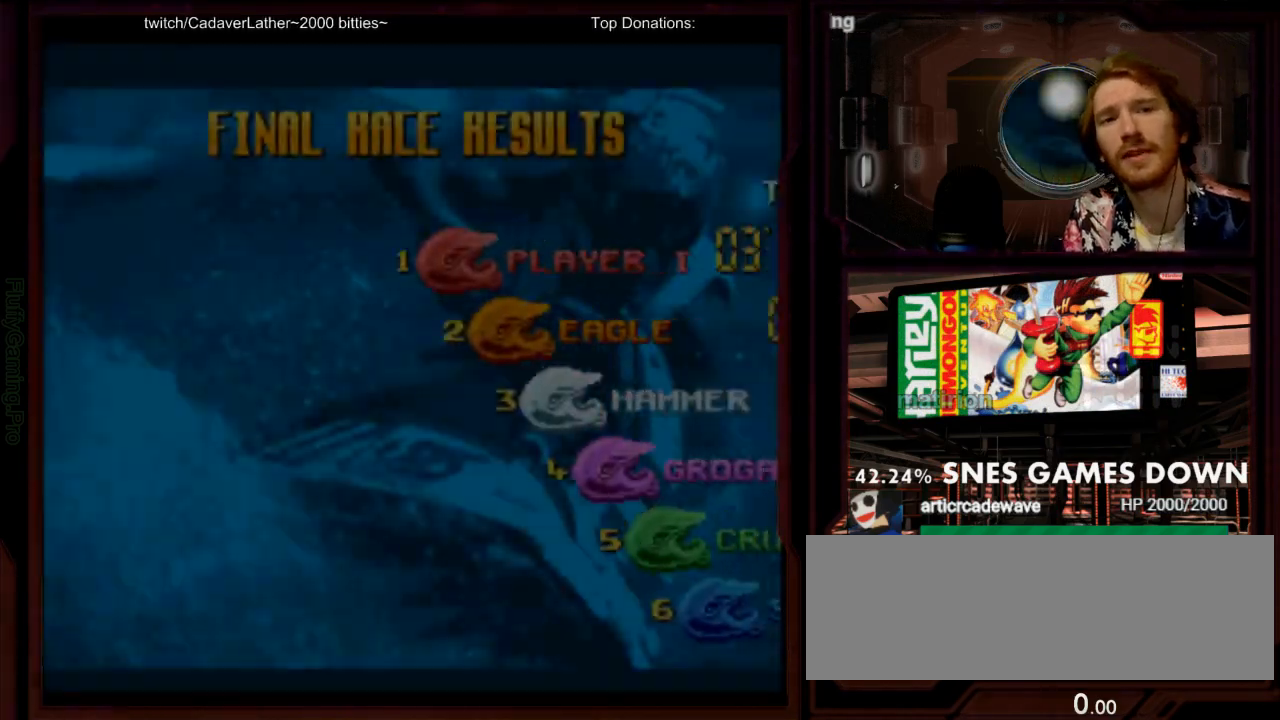
{"dt_ms": 500, "buttons": [], "events": [[350, "B", "down"], [350, "Y", "down"], [383, "A", "down"], [383, "Y", "up"], [417, "B", "up"], [450, "A", "up"]]}
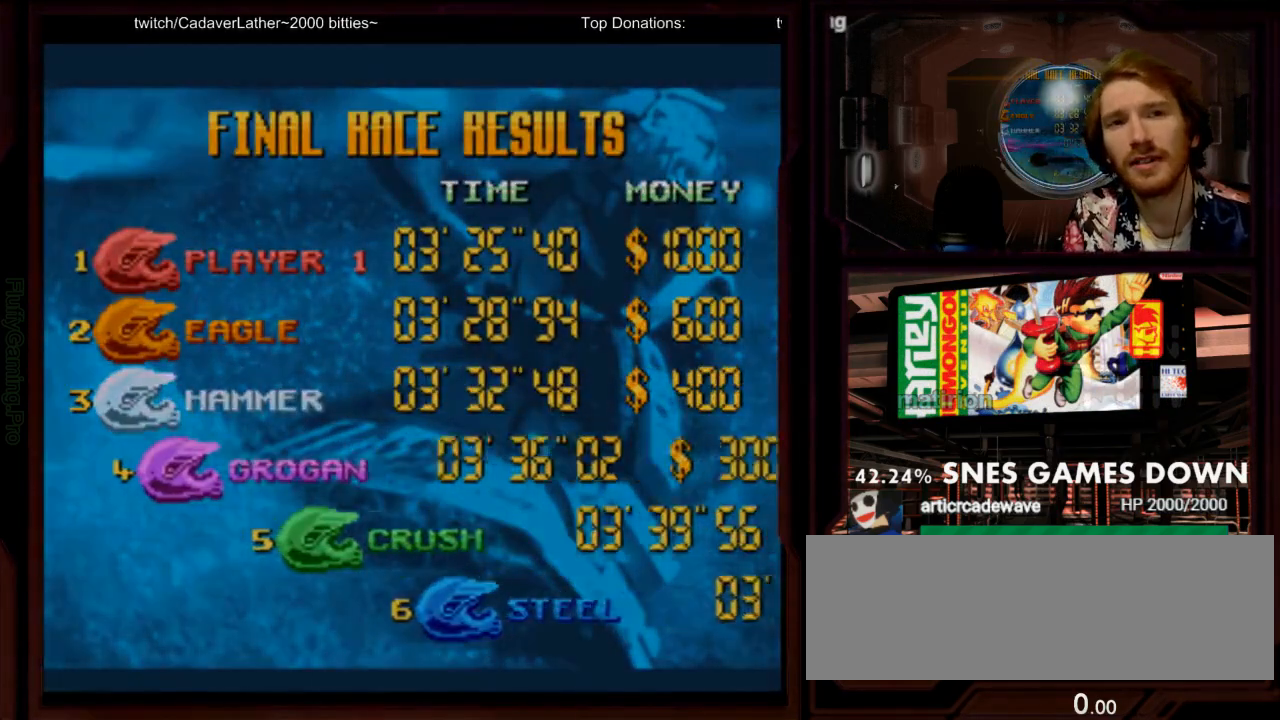
{"dt_ms": 500, "buttons": [], "events": [[100, "A", "down"], [200, "A", "up"], [267, "B", "down"], [333, "A", "down"], [333, "B", "up"], [383, "A", "up"]]}